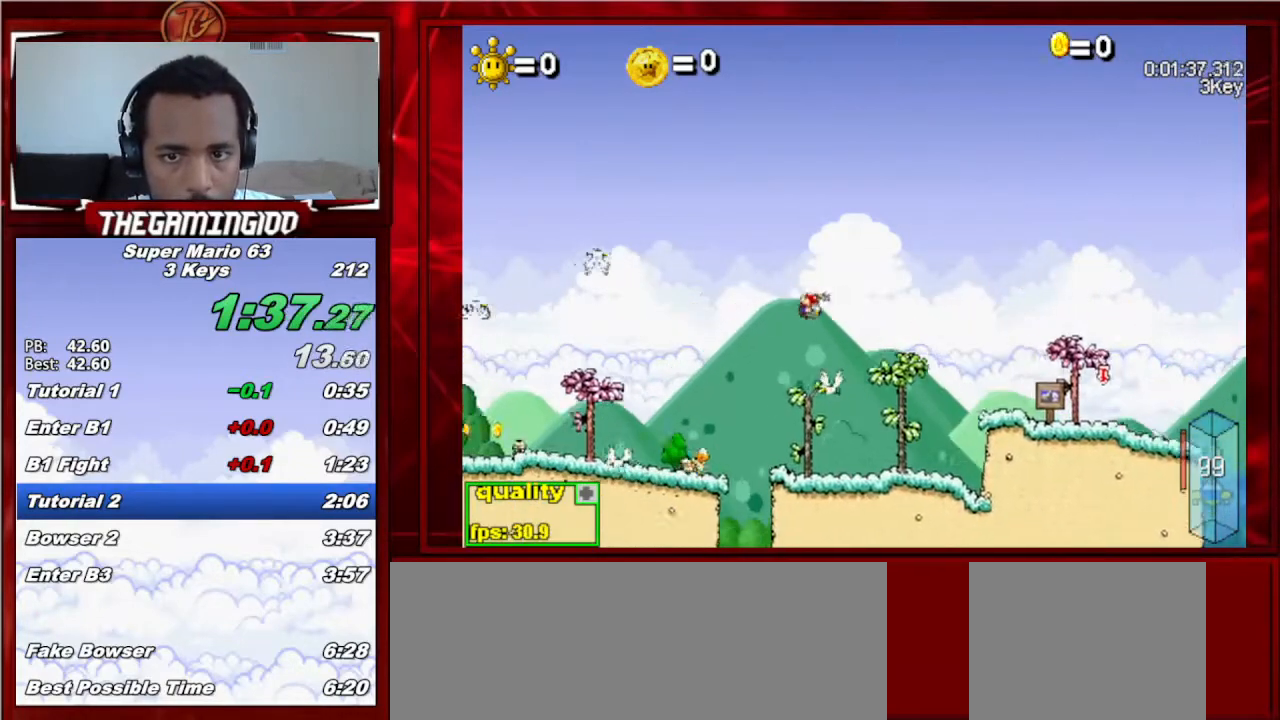
Gameplay with keyboard; each line is a JSON object with the keys held at the frame after it. "events" lists presses ("down") and releases ("up") of "c", "down", "left", "minus", "p", "right", "semicolon", "shift_l", "shift_r", "up", "x" and "z" between this image and that frame as [ms after this image, input, new state], when the widget could be followed in between. No other keys are recorded. Mouse input is not recorded.
{"keys": ["left"], "events": [[200, "c", "down"], [233, "c", "up"], [300, "right", "up"], [333, "left", "down"]]}
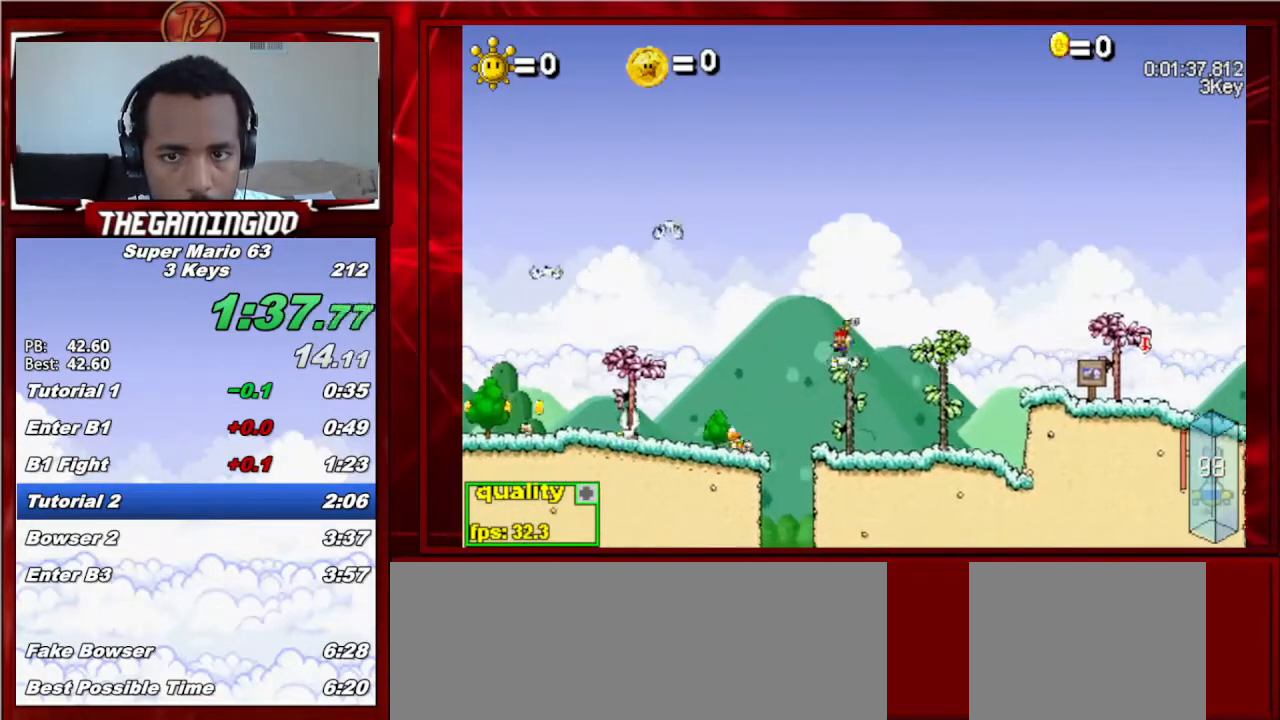
{"keys": [], "events": [[33, "left", "up"], [33, "up", "down"], [133, "up", "up"]]}
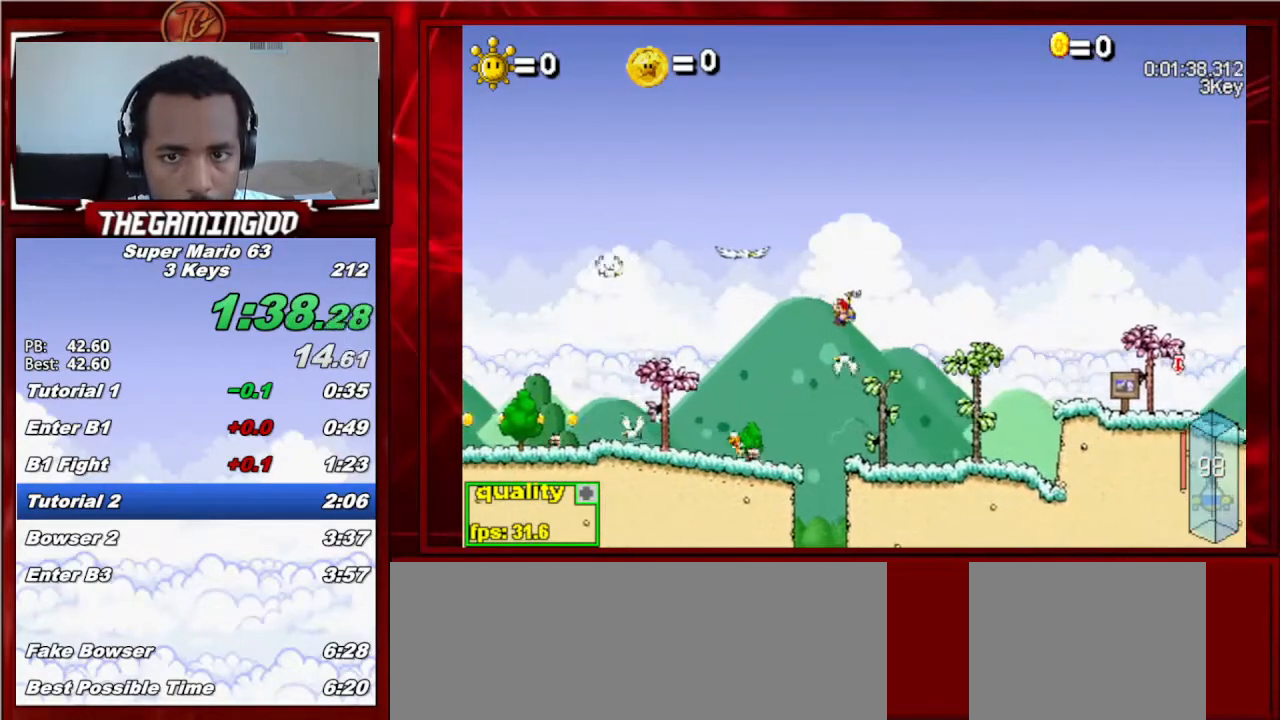
{"keys": ["right", "up"], "events": [[367, "up", "down"], [500, "right", "down"]]}
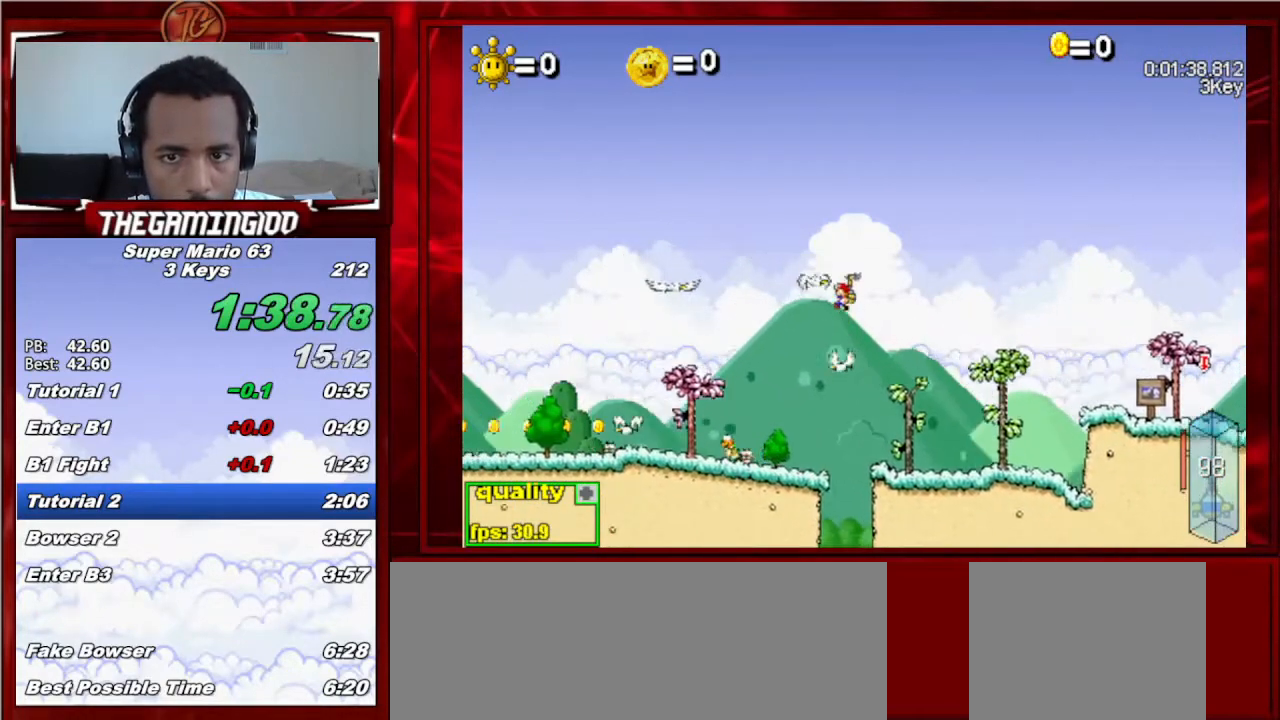
{"keys": [], "events": [[233, "right", "up"], [233, "x", "down"], [333, "left", "down"], [400, "up", "up"], [400, "x", "up"], [467, "left", "up"]]}
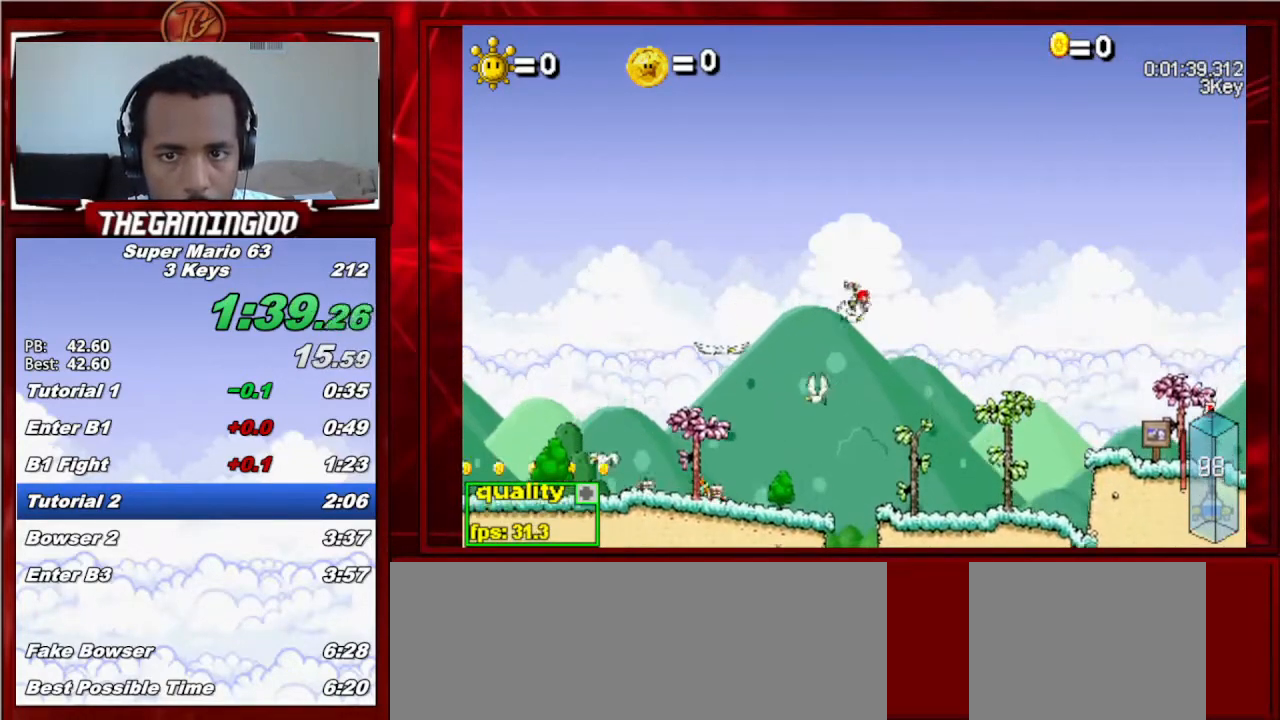
{"keys": [], "events": [[333, "up", "down"], [433, "up", "up"]]}
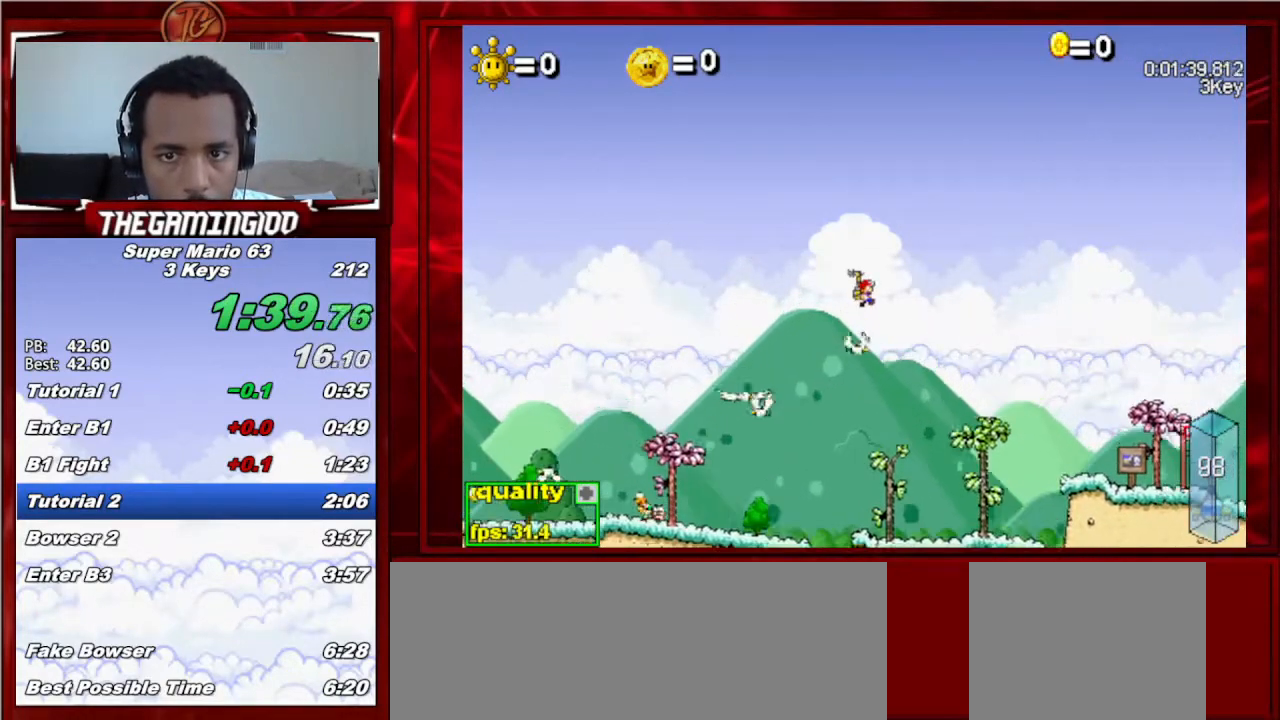
{"keys": [], "events": []}
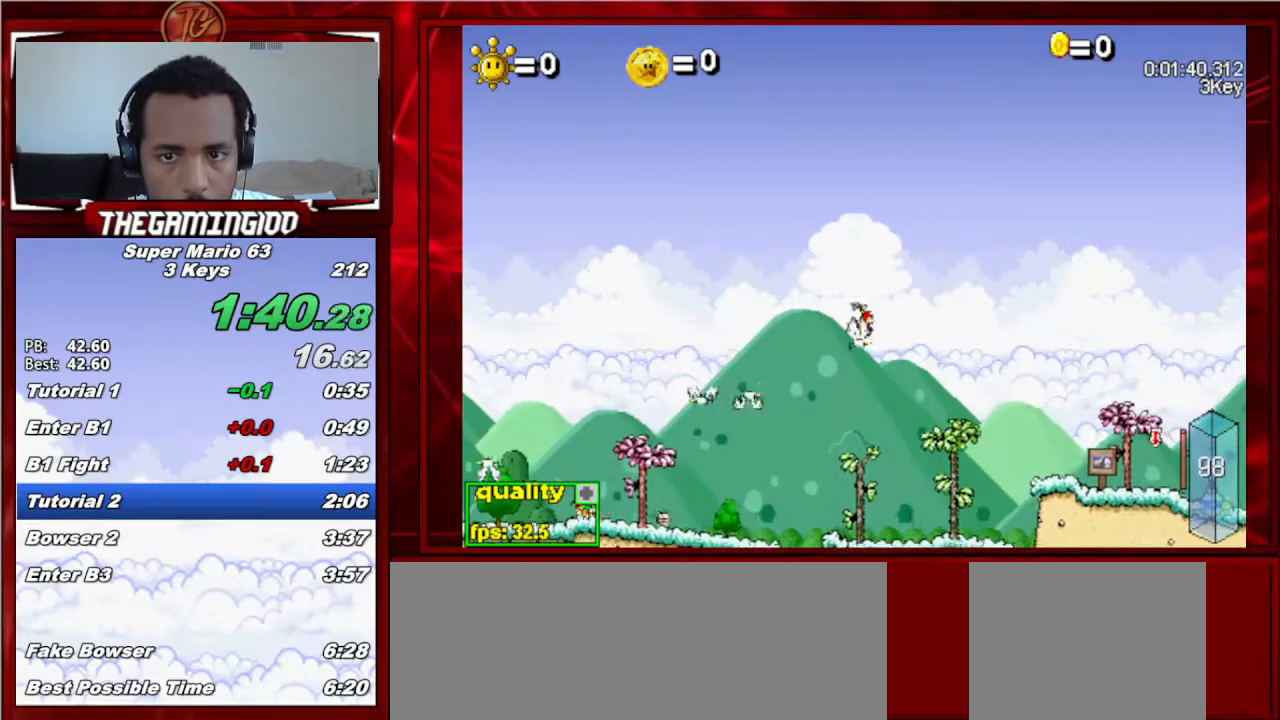
{"keys": [], "events": [[100, "up", "down"], [267, "up", "up"]]}
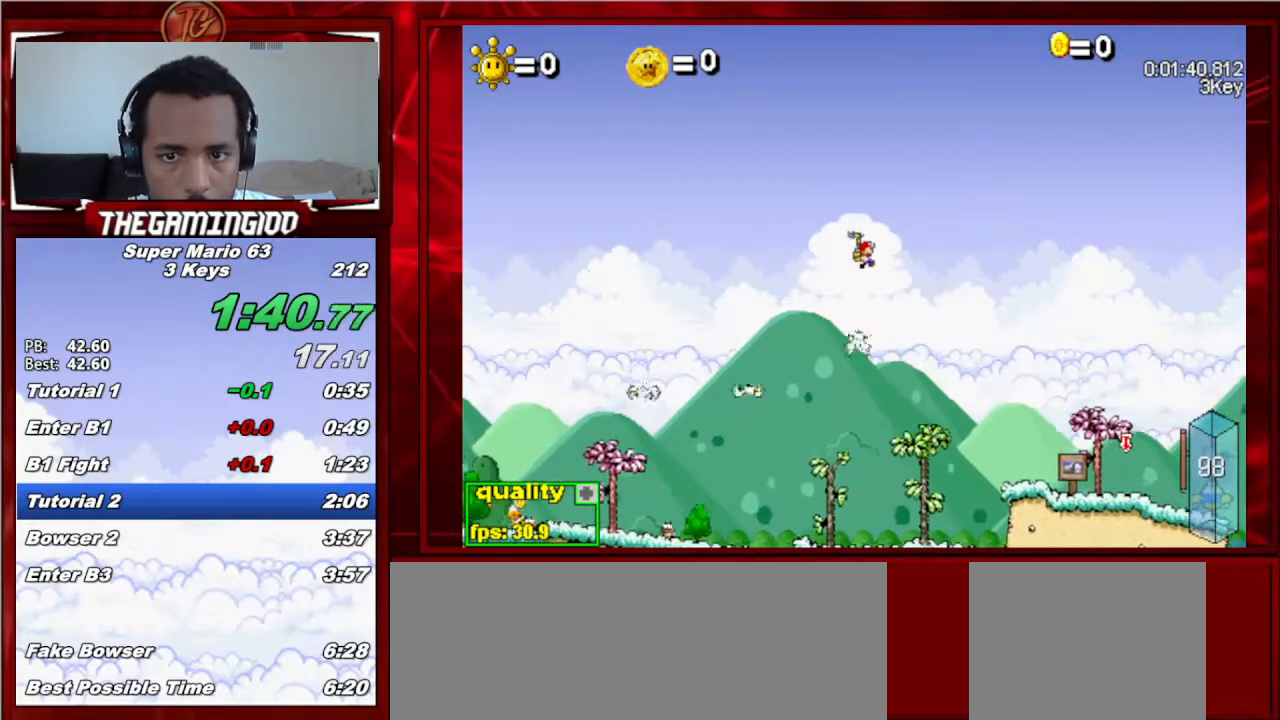
{"keys": [], "events": []}
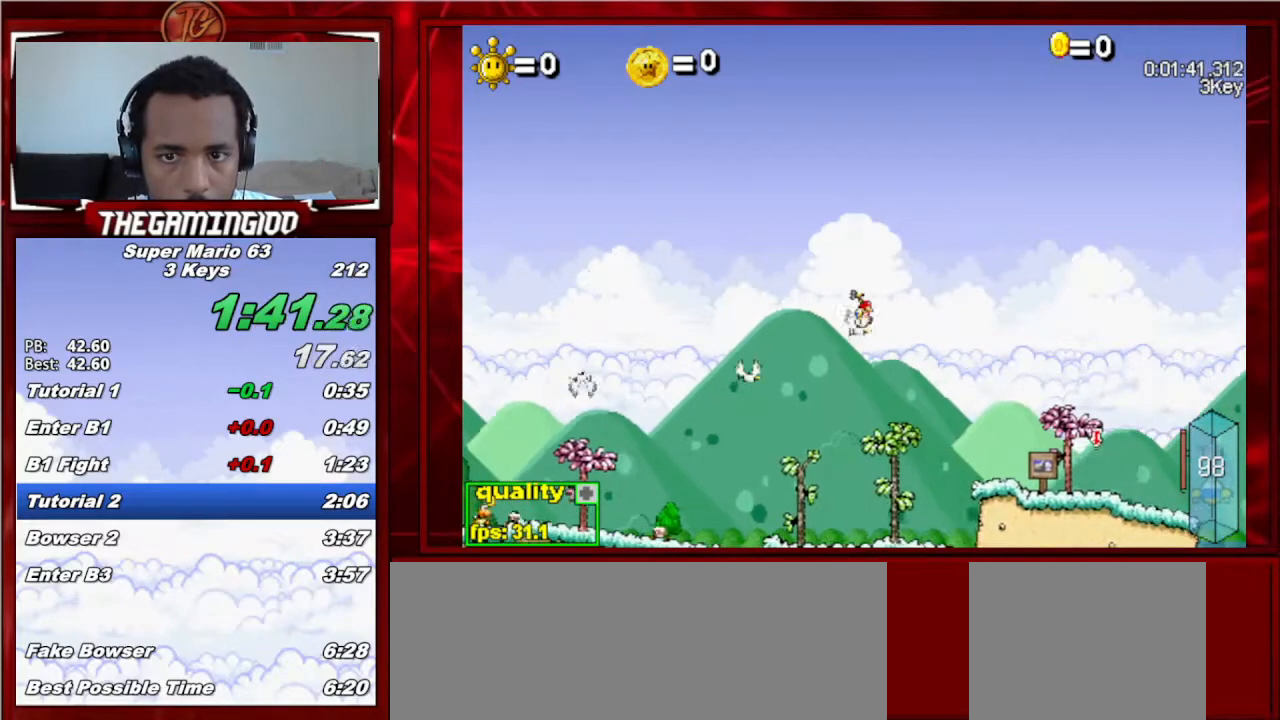
{"keys": [], "events": [[67, "up", "down"], [300, "up", "up"]]}
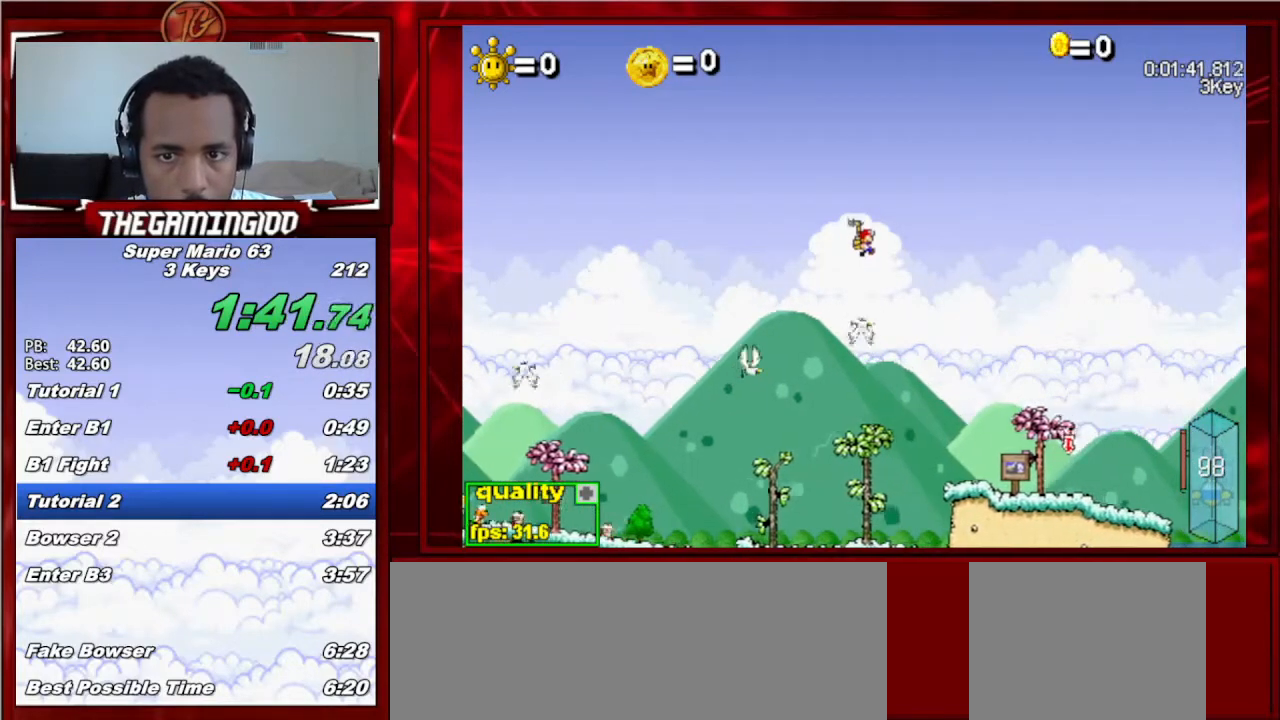
{"keys": [], "events": []}
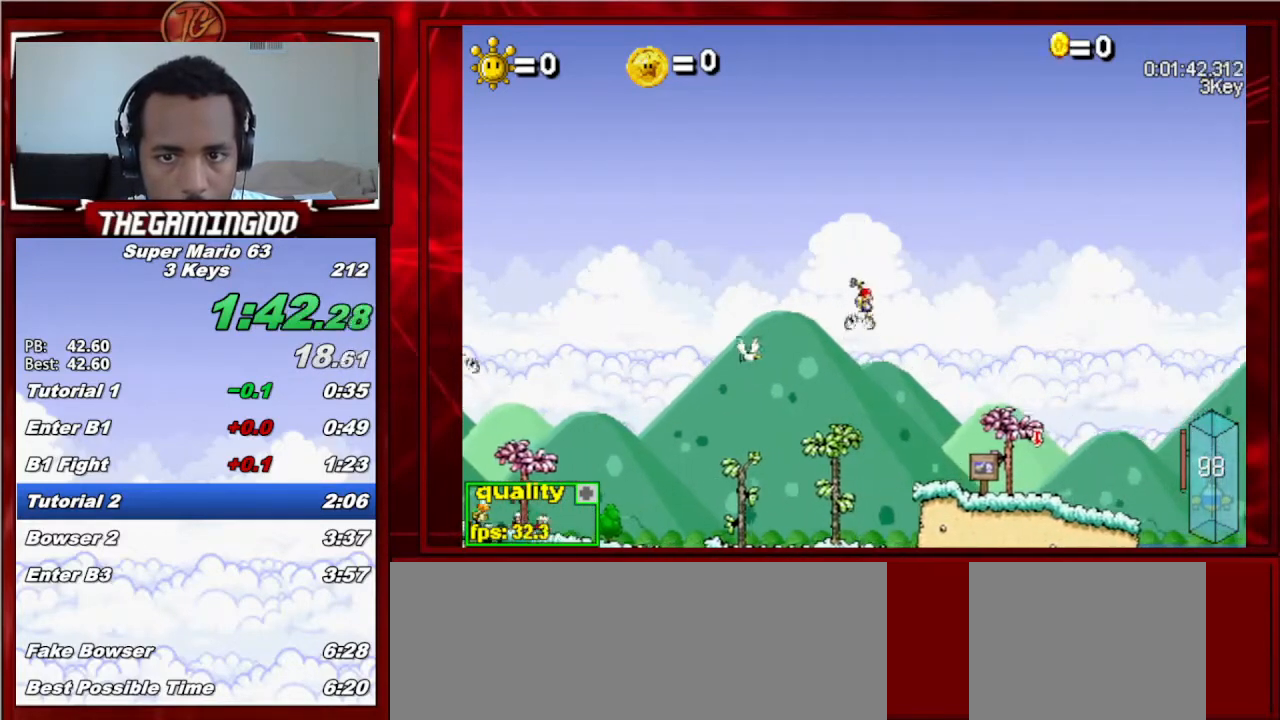
{"keys": [], "events": [[200, "right", "down"], [233, "right", "up"]]}
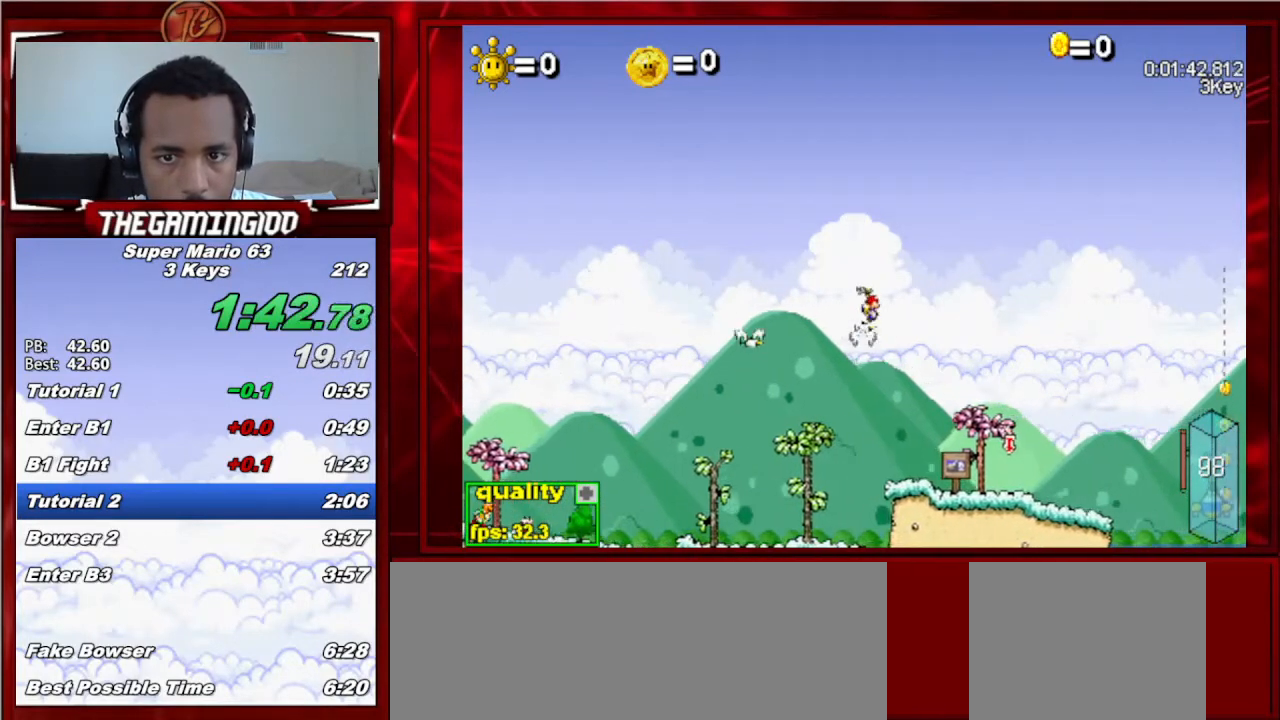
{"keys": [], "events": [[33, "up", "down"], [133, "up", "up"]]}
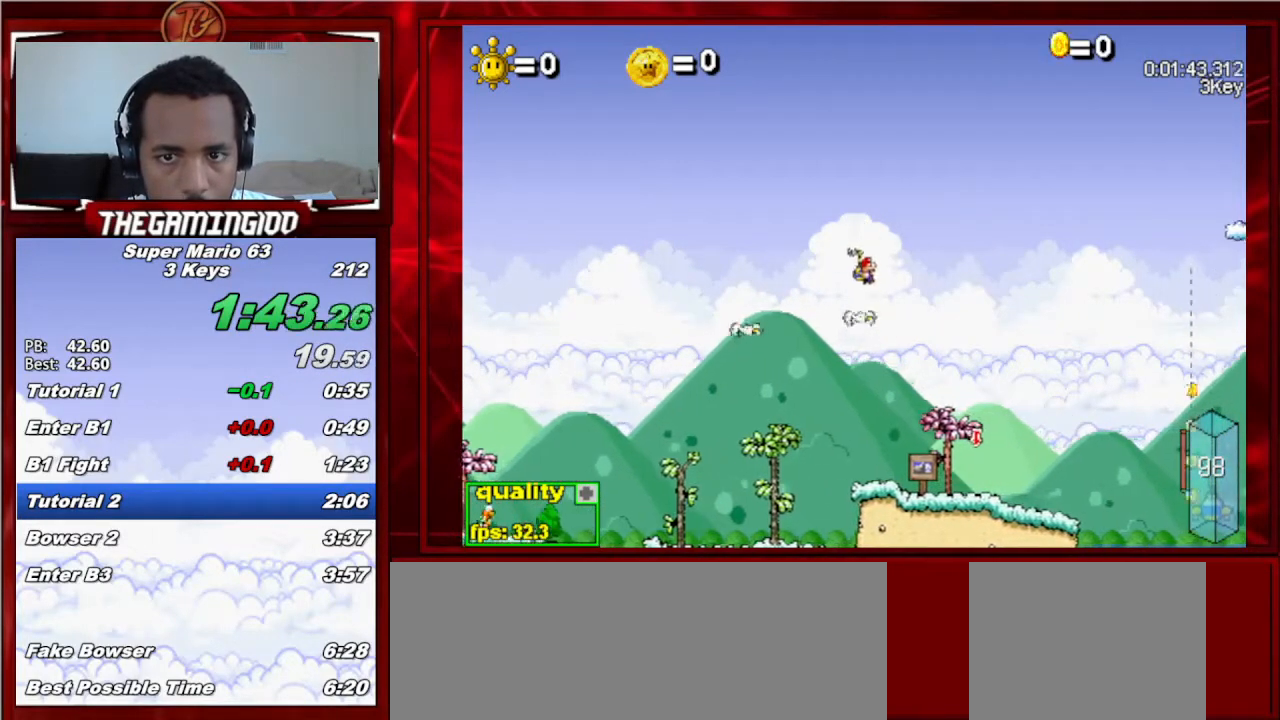
{"keys": [], "events": []}
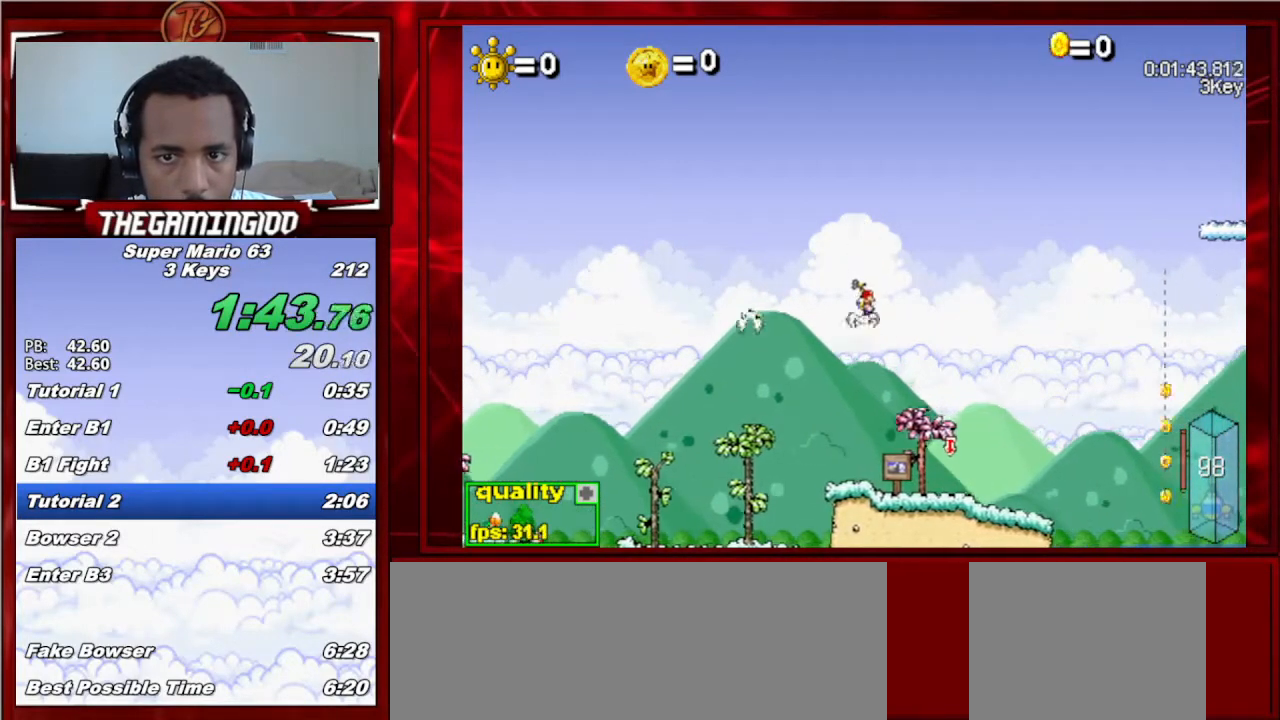
{"keys": [], "events": [[67, "up", "down"], [167, "up", "up"]]}
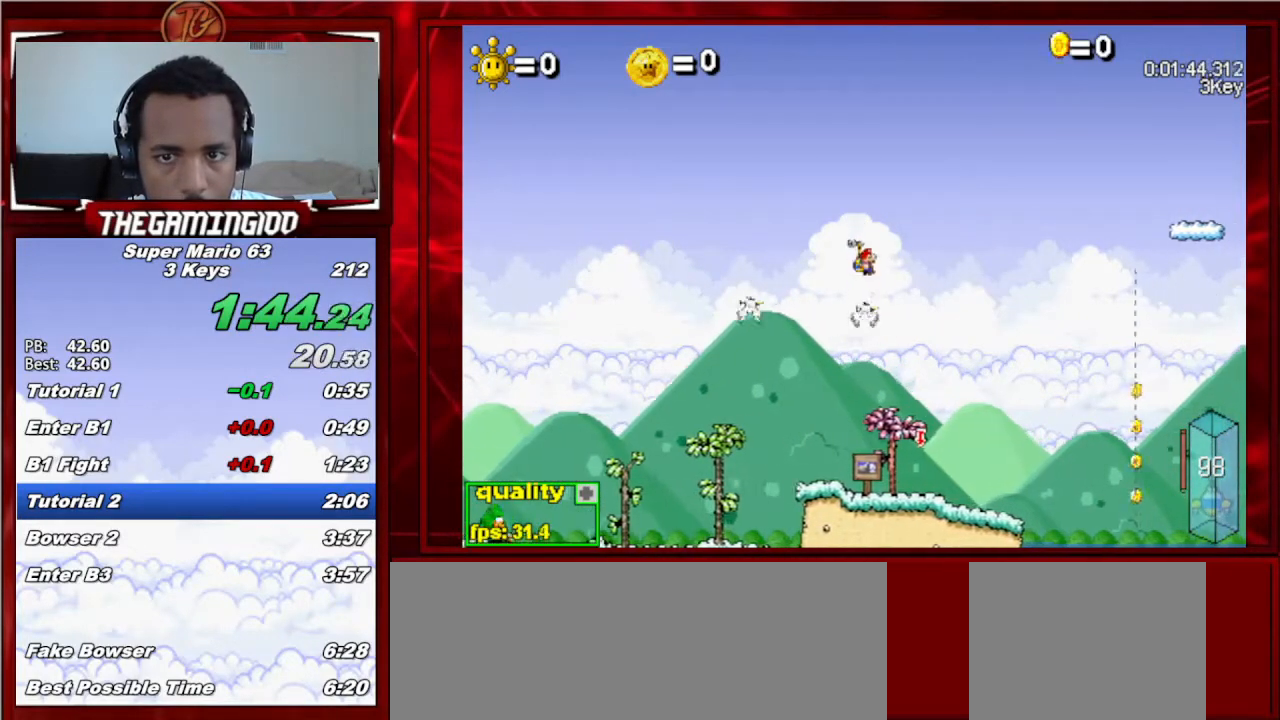
{"keys": [], "events": [[267, "right", "down"], [300, "right", "up"]]}
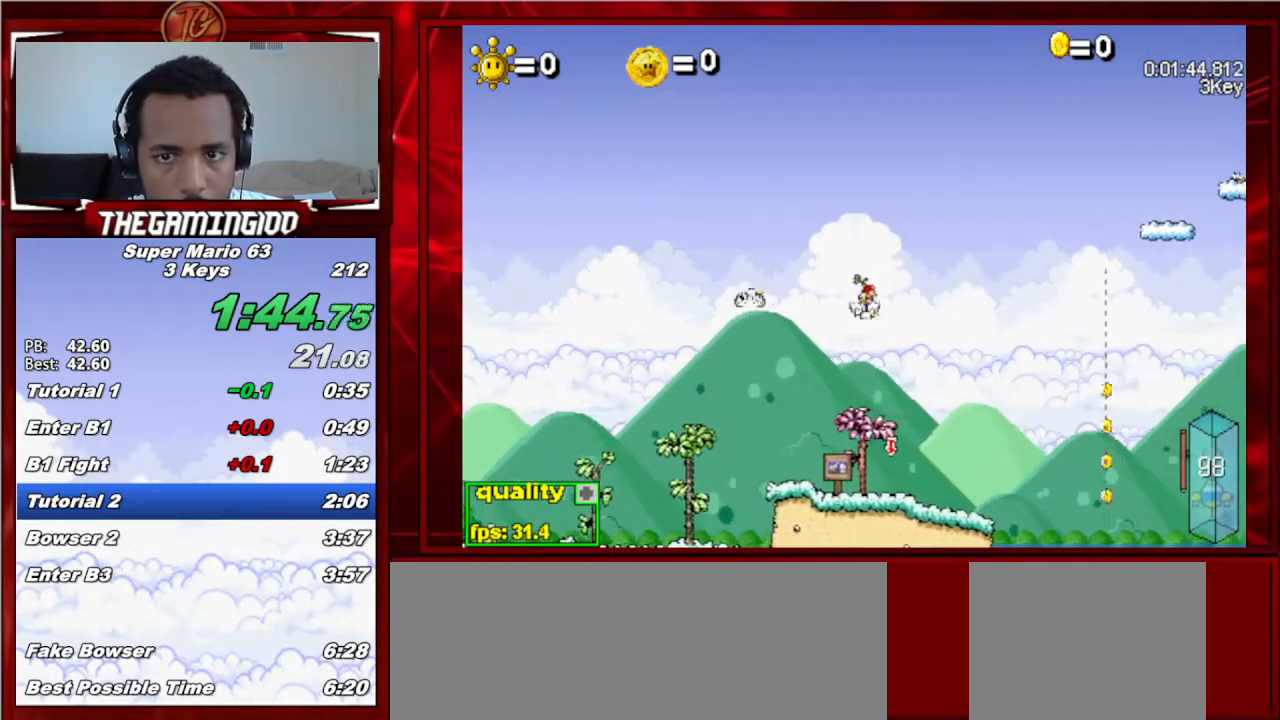
{"keys": [], "events": [[100, "up", "down"], [200, "up", "up"]]}
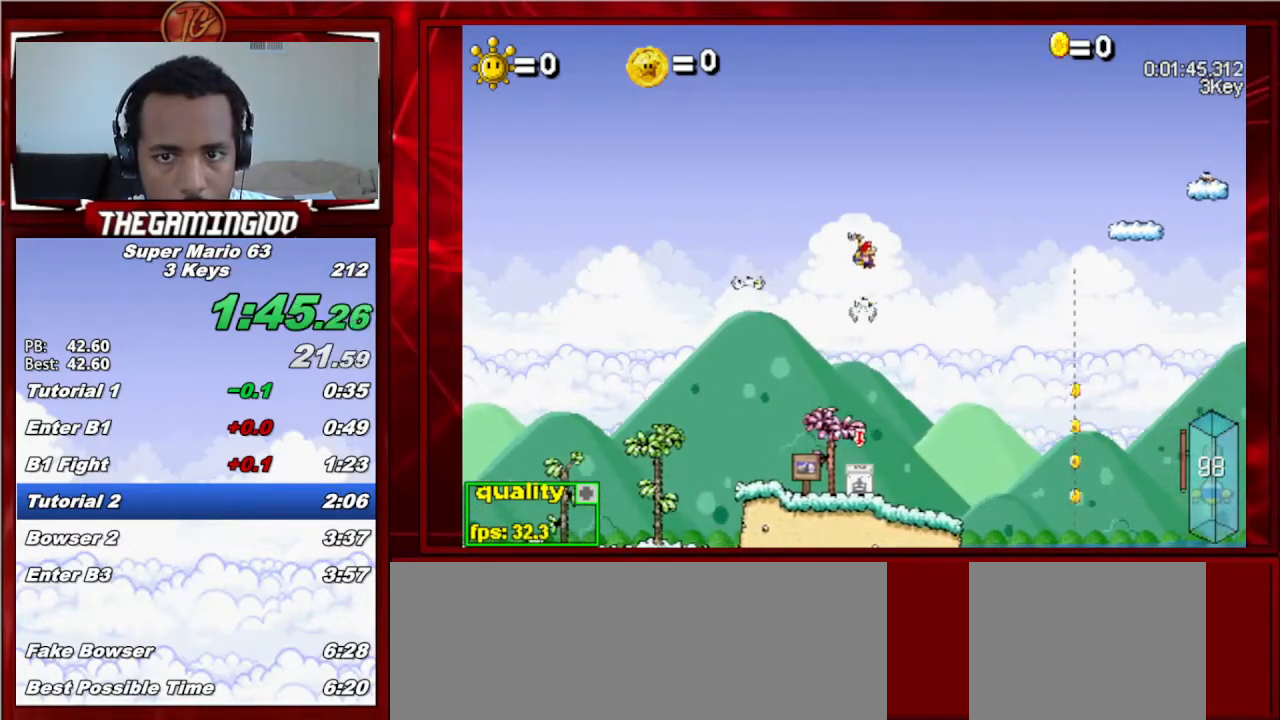
{"keys": ["c", "right", "up"], "events": [[333, "c", "down"], [333, "right", "down"], [333, "up", "down"]]}
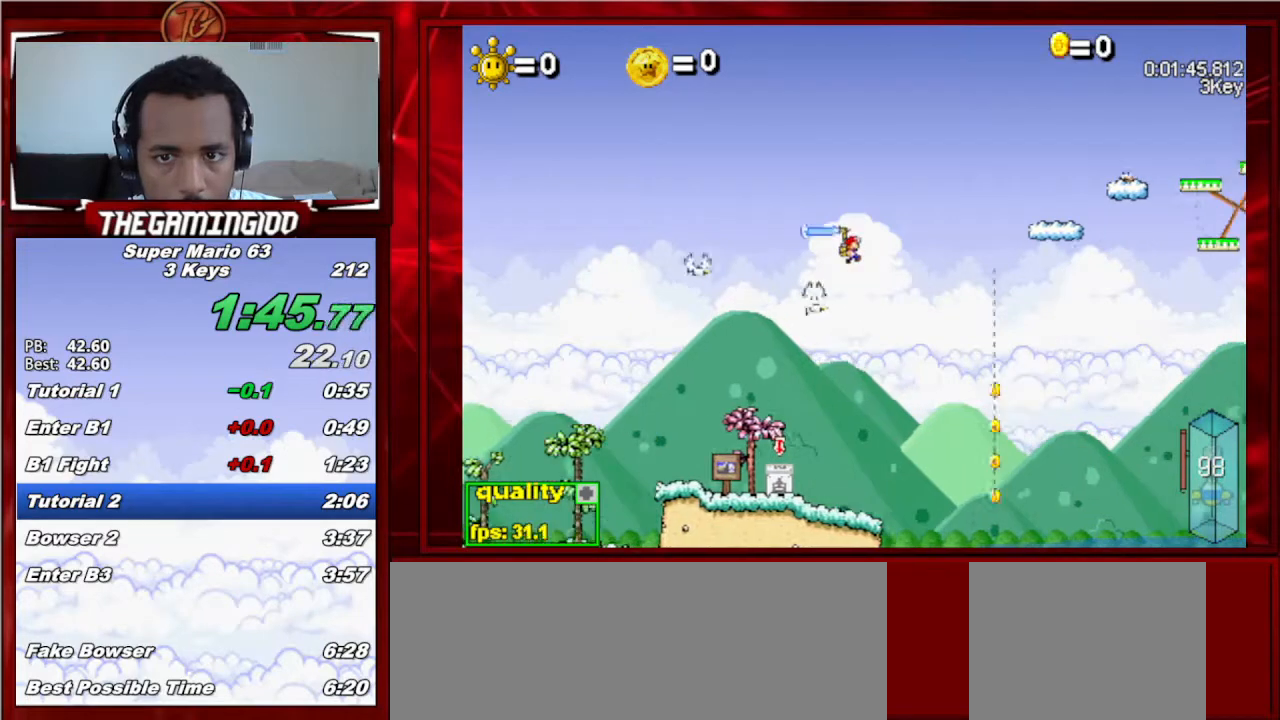
{"keys": ["left"], "events": [[267, "x", "down"], [367, "c", "up"], [367, "right", "up"], [367, "up", "up"], [367, "x", "up"], [400, "left", "down"]]}
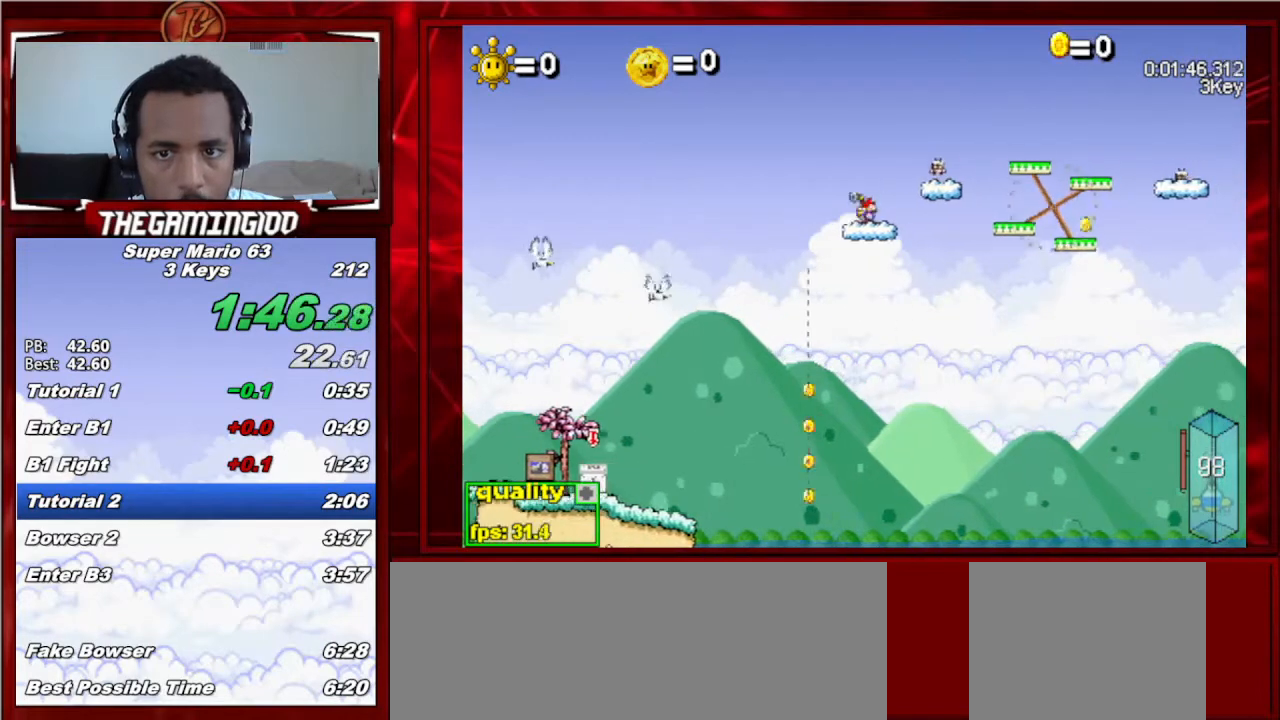
{"keys": ["right", "up"], "events": [[267, "left", "up"], [467, "right", "down"], [467, "up", "down"]]}
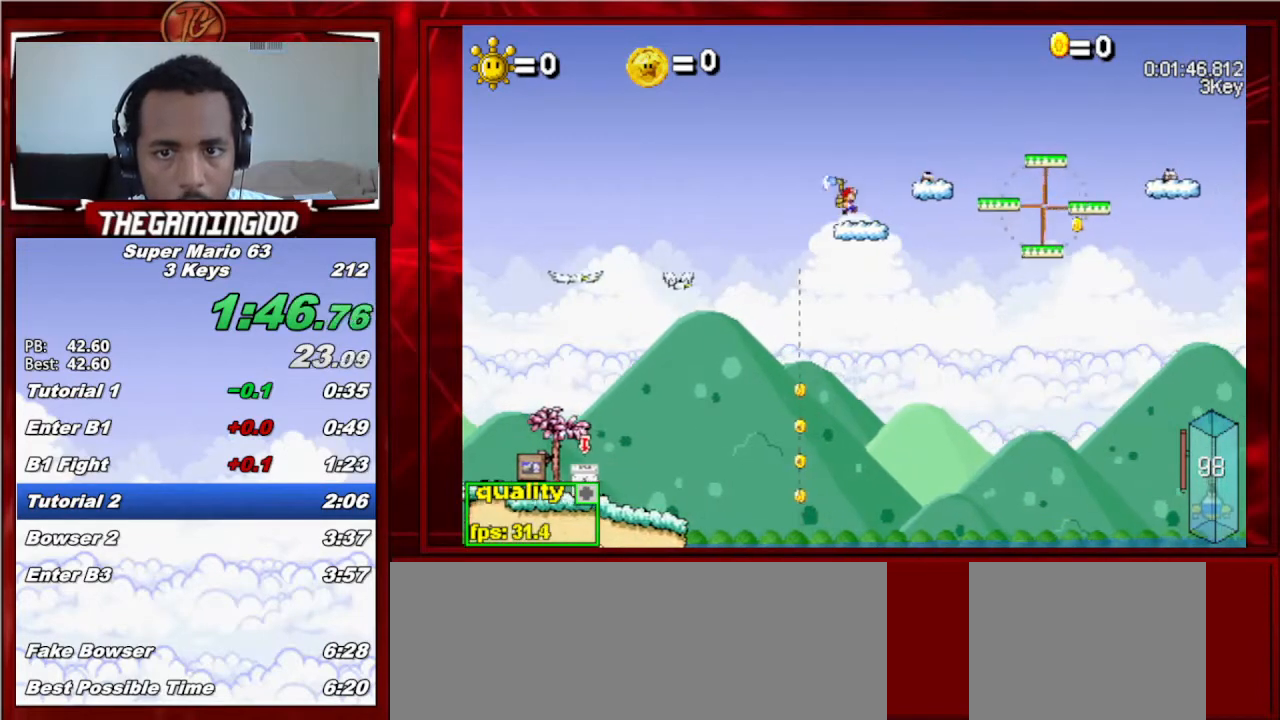
{"keys": ["right"], "events": [[33, "c", "down"], [233, "c", "up"], [233, "up", "up"]]}
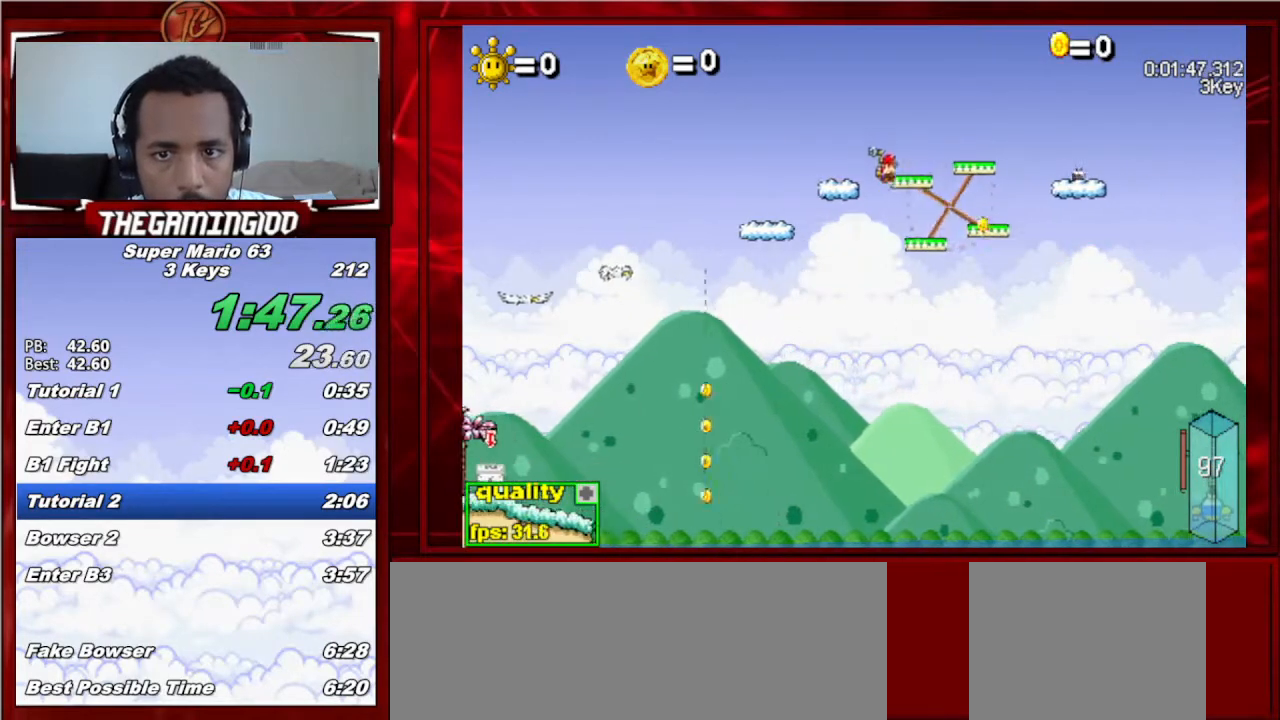
{"keys": ["c", "right"], "events": [[167, "c", "down"]]}
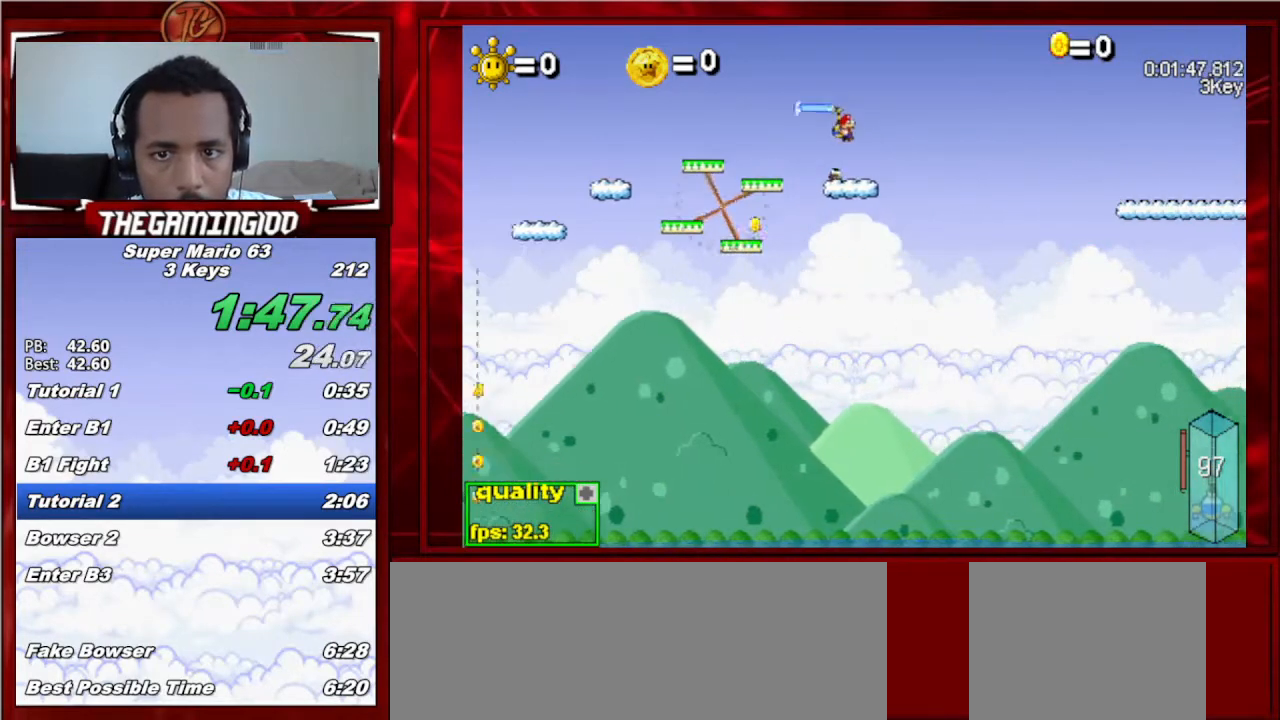
{"keys": ["c", "left", "right"], "events": [[133, "x", "down"], [233, "x", "up"], [367, "left", "down"]]}
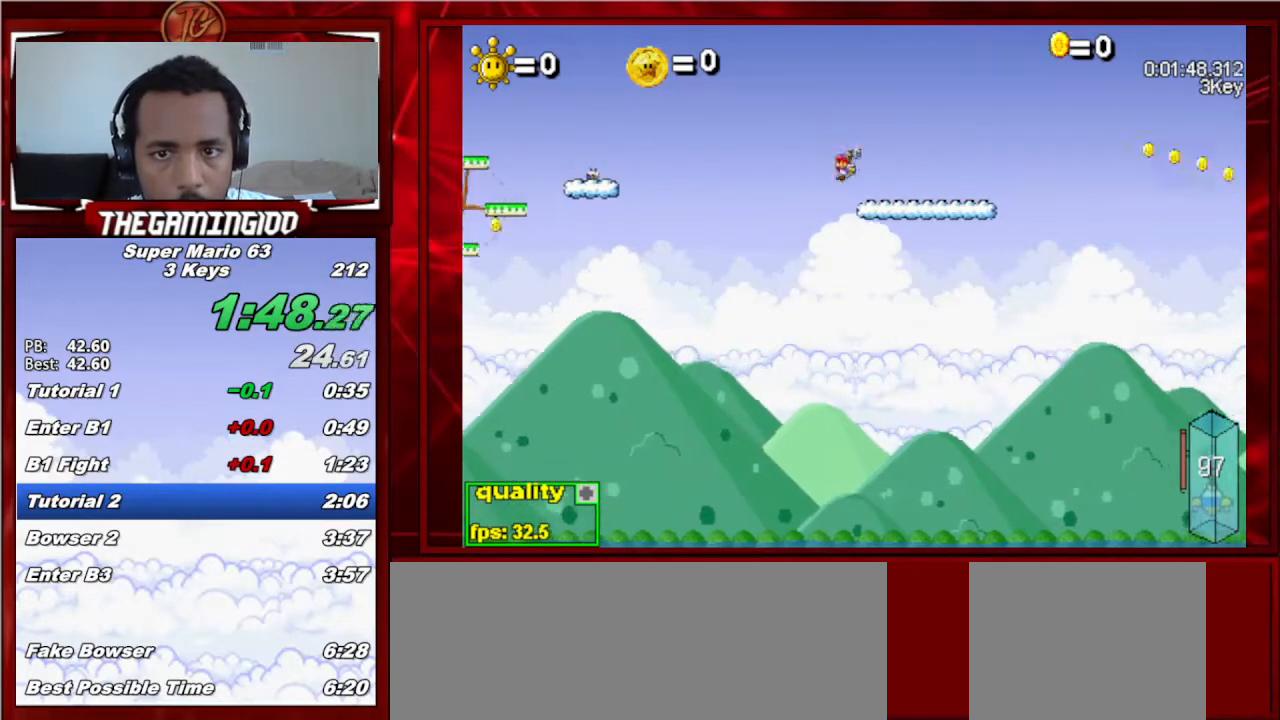
{"keys": ["c", "right", "up"], "events": [[67, "left", "up"], [333, "up", "down"]]}
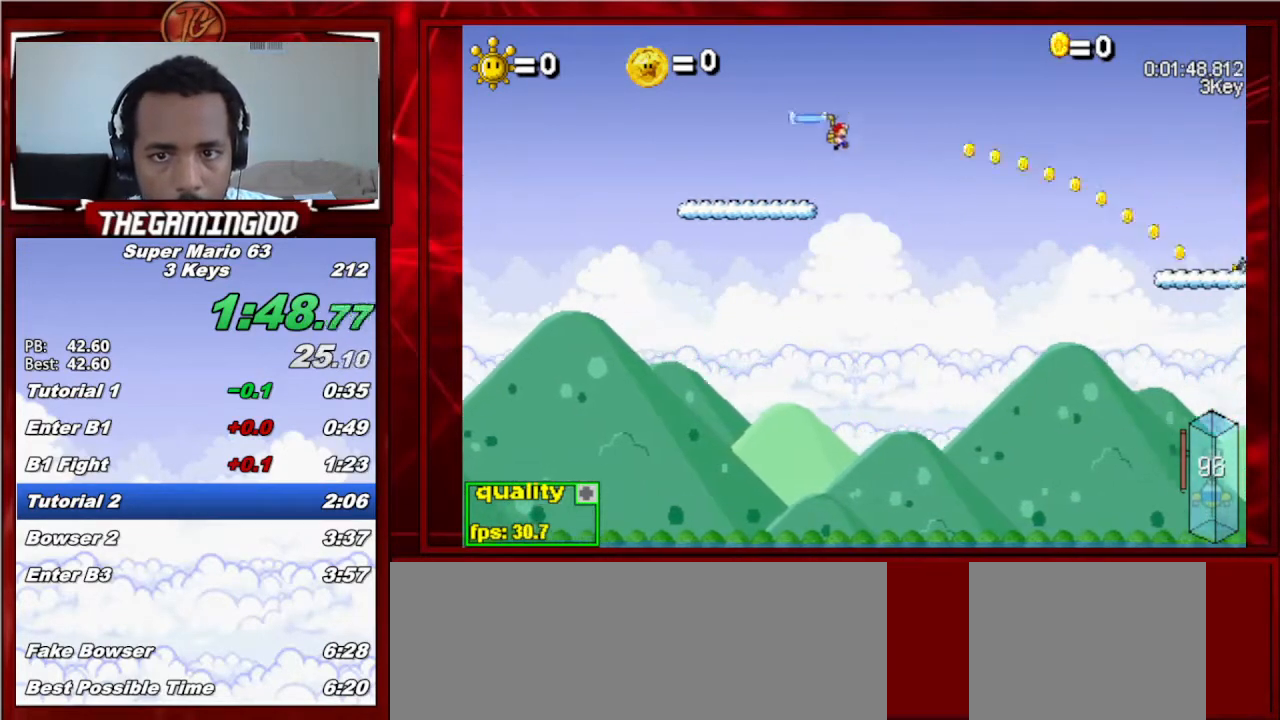
{"keys": ["c", "right", "up"], "events": []}
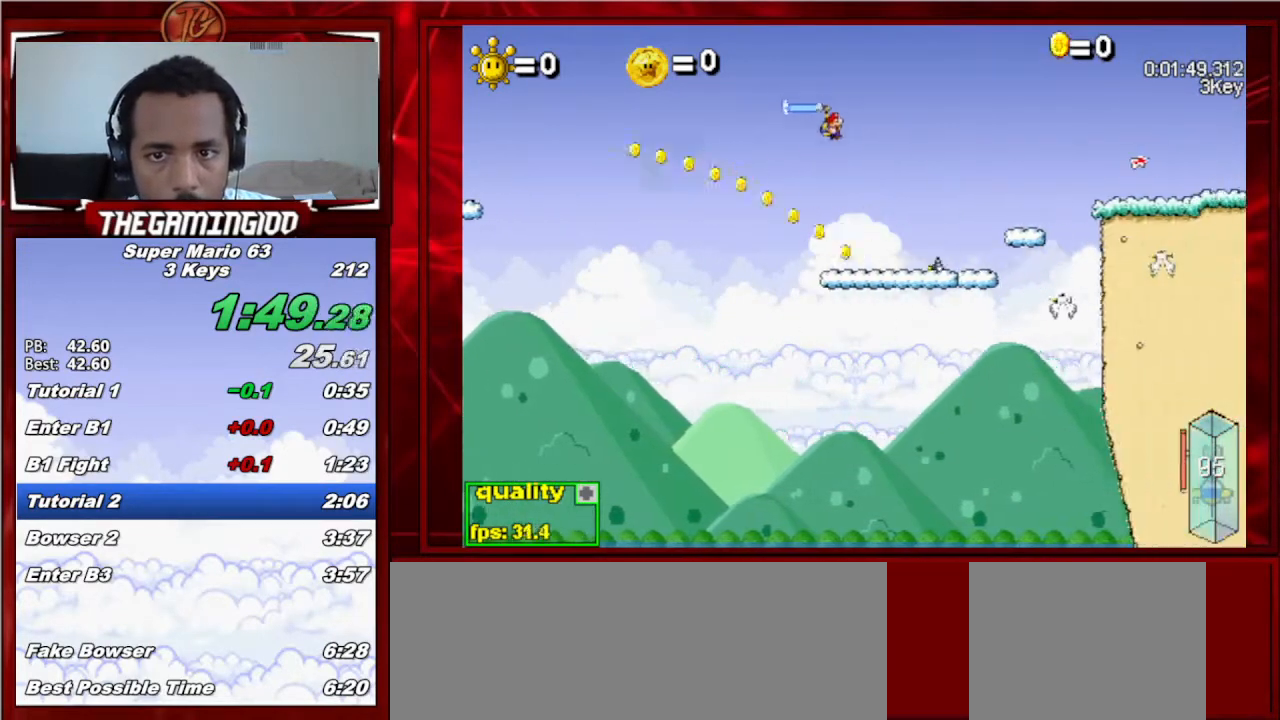
{"keys": ["c", "right", "up"], "events": [[133, "x", "down"], [200, "x", "up"]]}
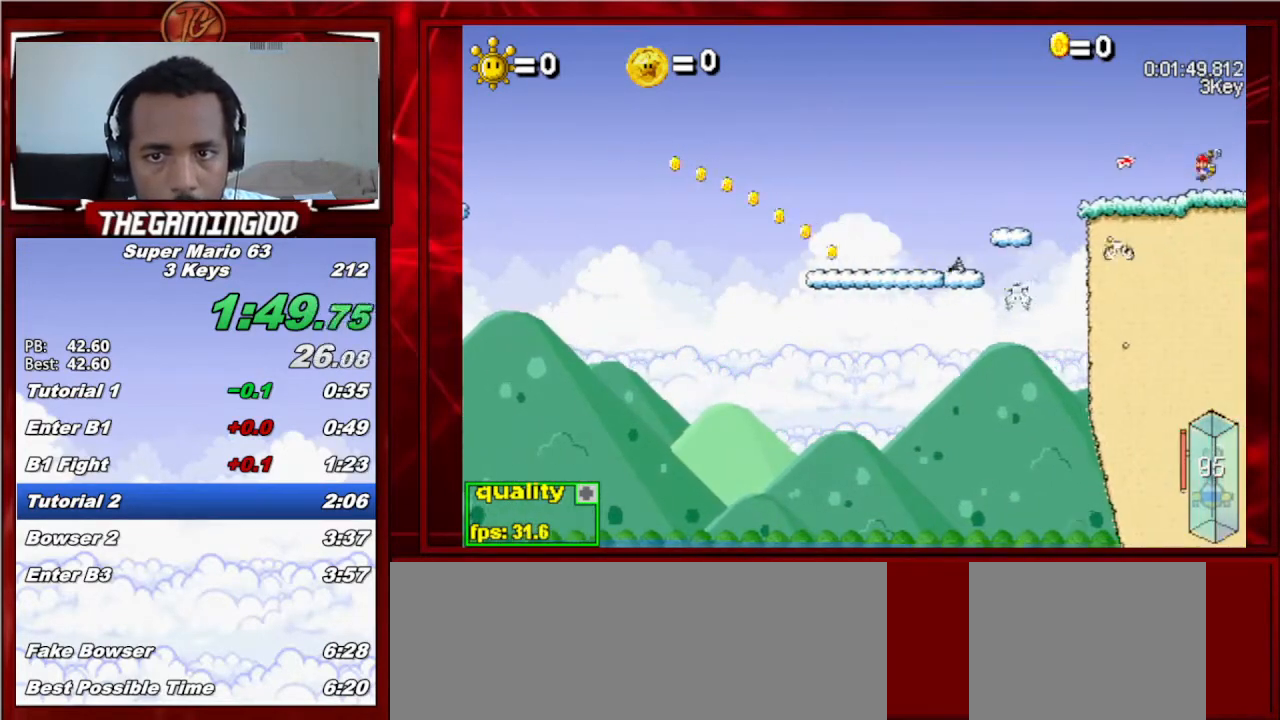
{"keys": [], "events": [[200, "right", "up"], [200, "up", "up"], [233, "c", "up"]]}
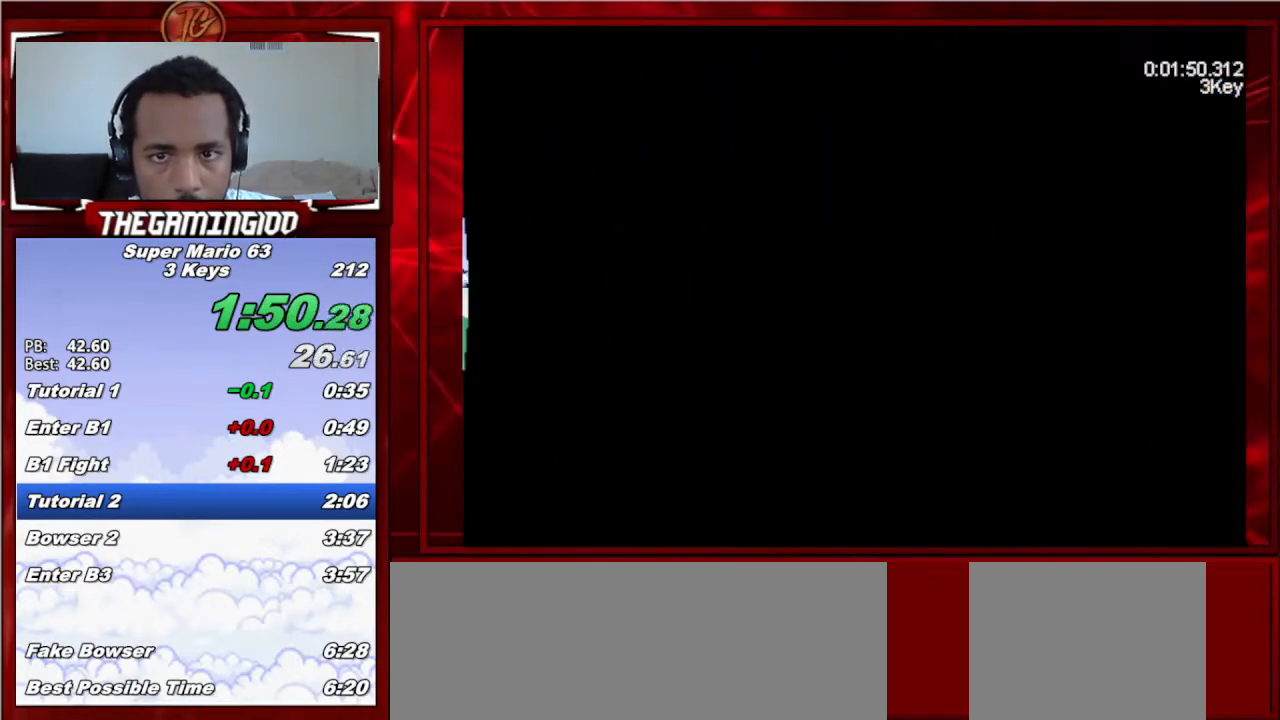
{"keys": ["c", "right", "up"], "events": [[267, "c", "down"], [300, "right", "down"], [367, "up", "down"]]}
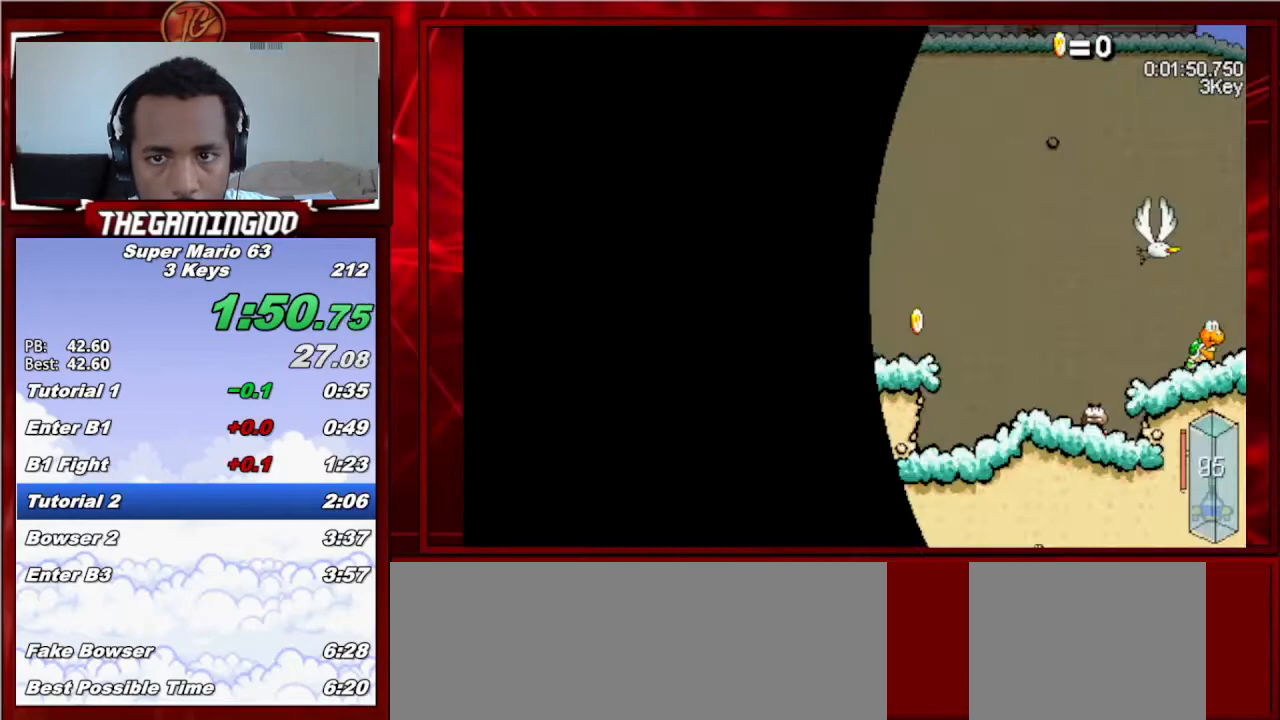
{"keys": ["c", "right", "up"], "events": []}
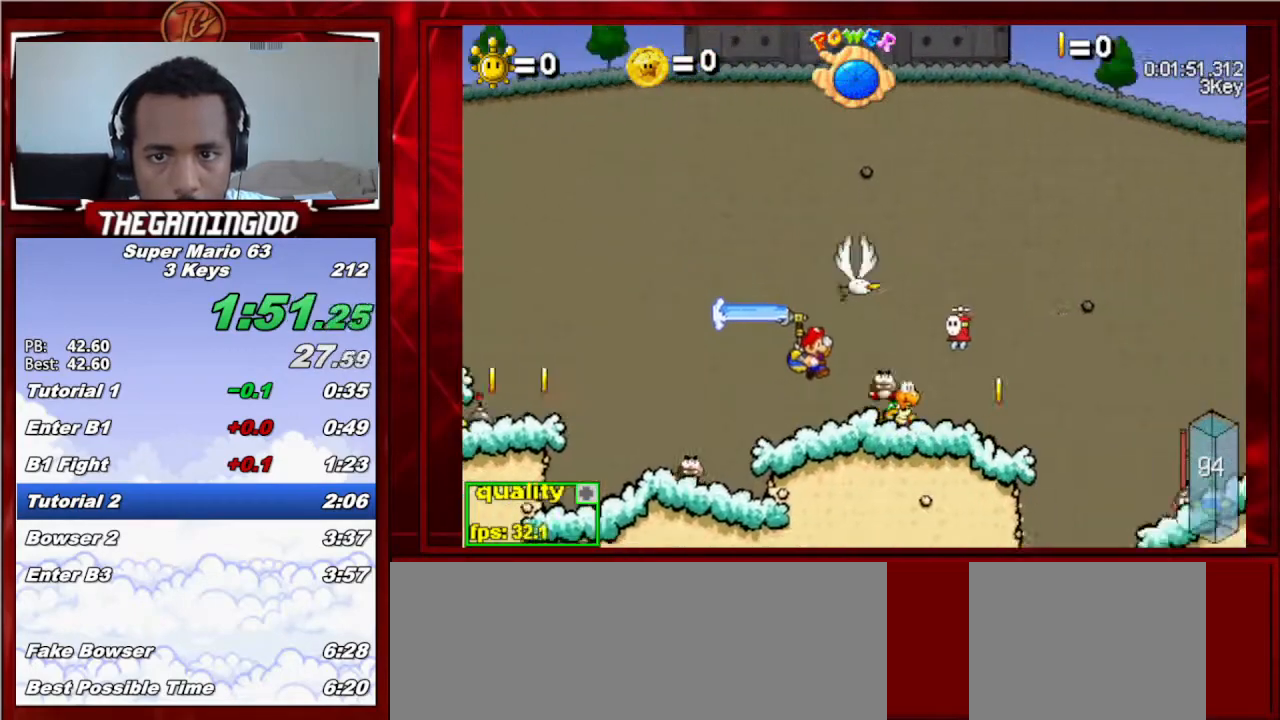
{"keys": [], "events": [[433, "right", "up"], [433, "up", "up"], [500, "c", "up"]]}
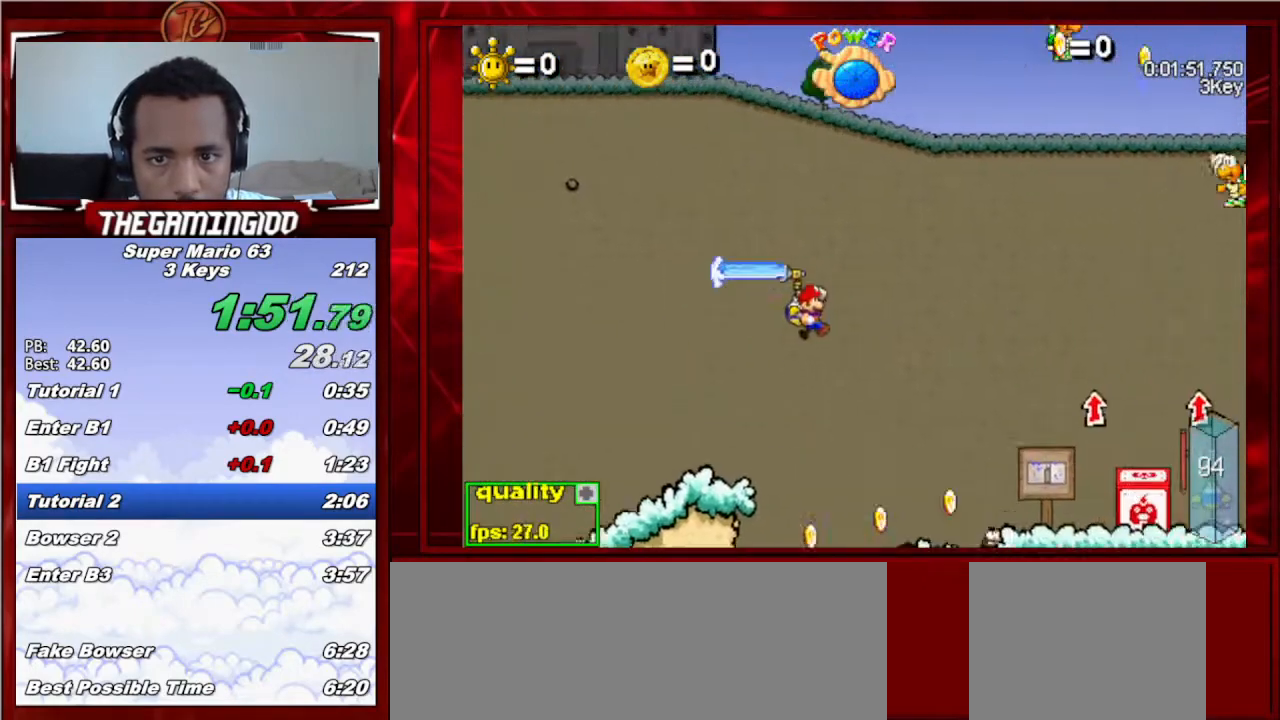
{"keys": ["right"], "events": [[67, "left", "down"], [300, "left", "up"], [400, "c", "down"], [500, "c", "up"], [500, "right", "down"]]}
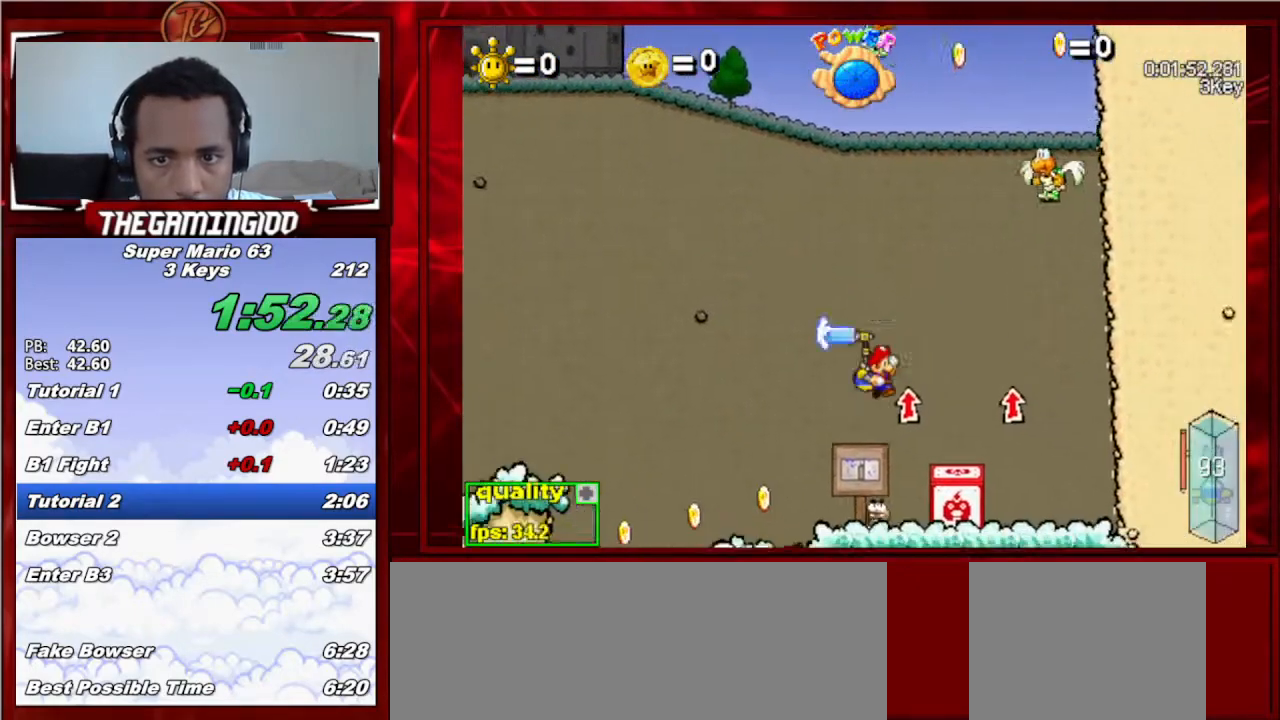
{"keys": [], "events": [[267, "left", "down"], [267, "right", "up"], [433, "left", "up"]]}